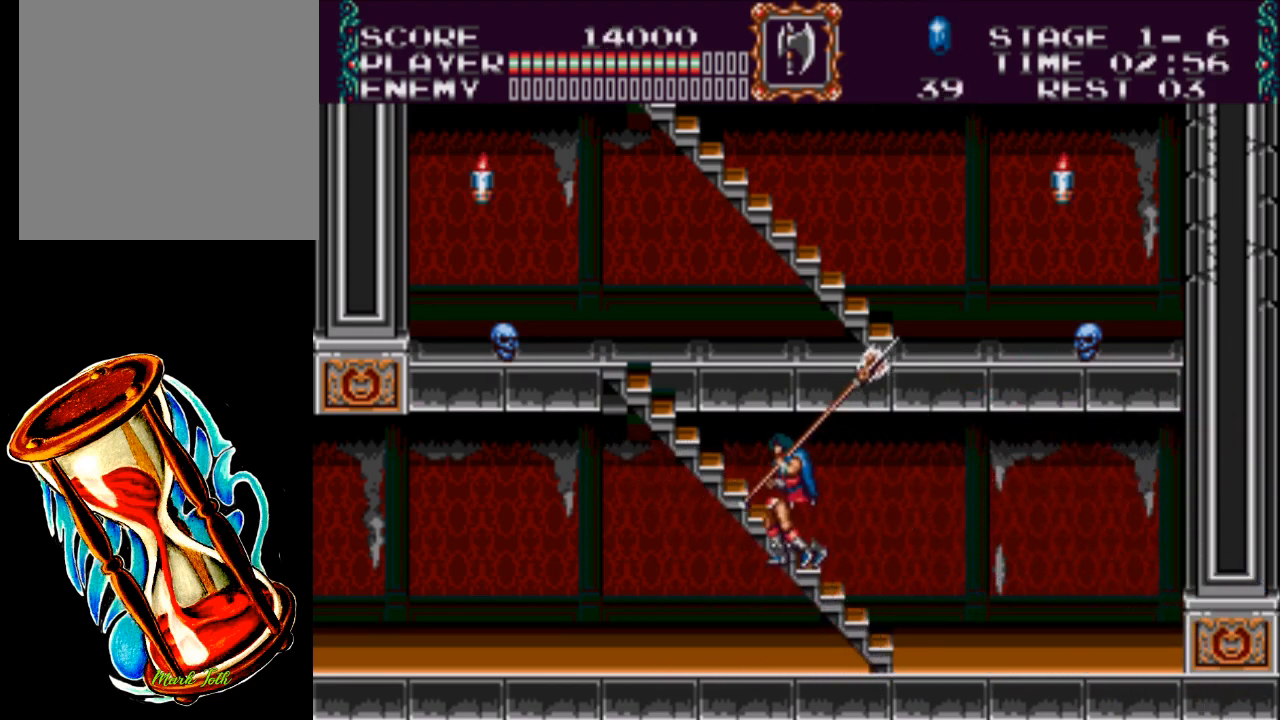
Gameplay with a controller (Xbox layout); each line is a JSON object with the inputs held at the frame after it. "events" lists button and stick changes between this image and that frame as [ms after this image, input, new state], when the widget could be followed in between. Not read: left_stick right_stick.
{"buttons": ["A", "DPAD_UP", "DPAD_LEFT"], "events": [[433, "A", "down"]]}
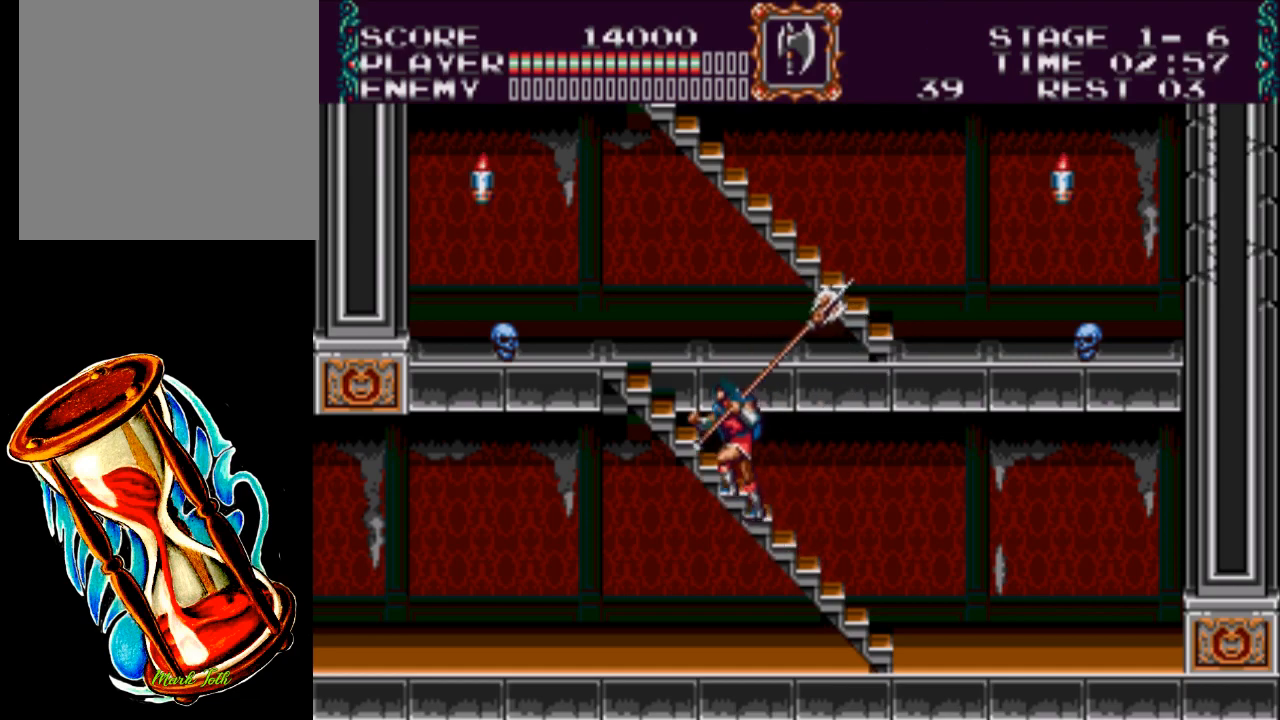
{"buttons": ["DPAD_UP", "DPAD_LEFT"], "events": [[167, "A", "up"]]}
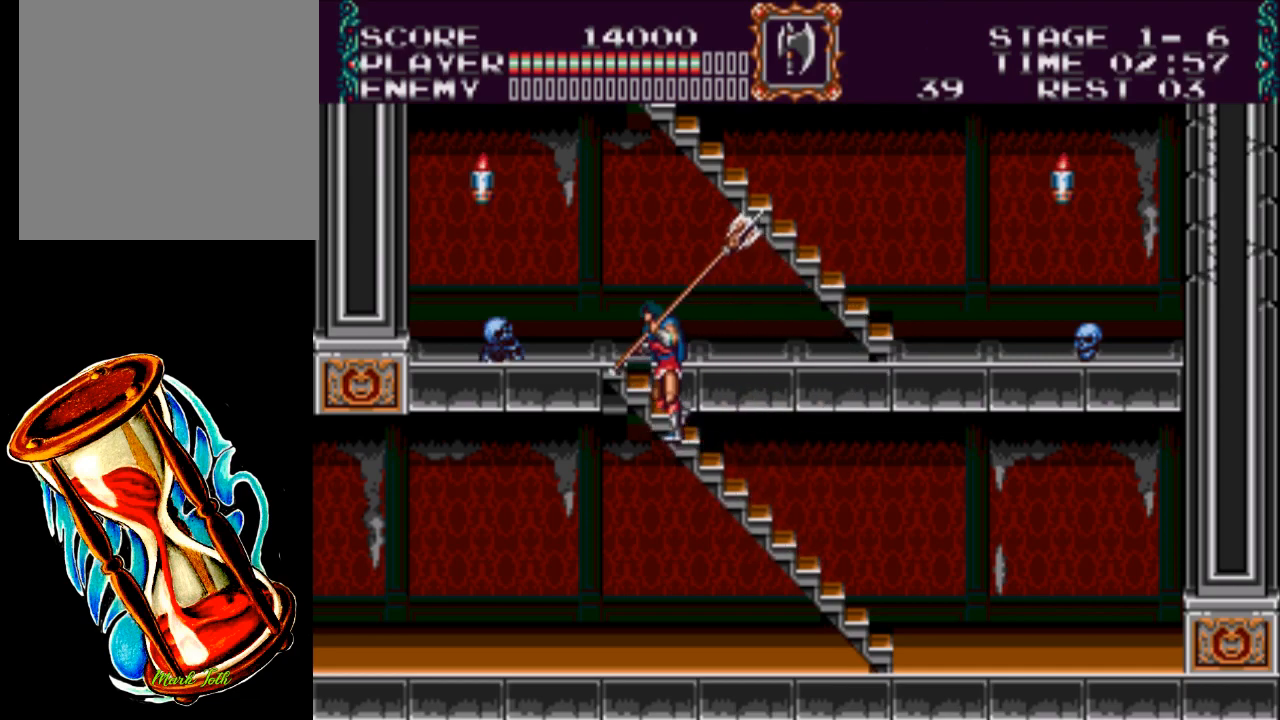
{"buttons": ["X"], "events": [[33, "DPAD_LEFT", "up"], [33, "DPAD_UP", "up"], [300, "X", "down"]]}
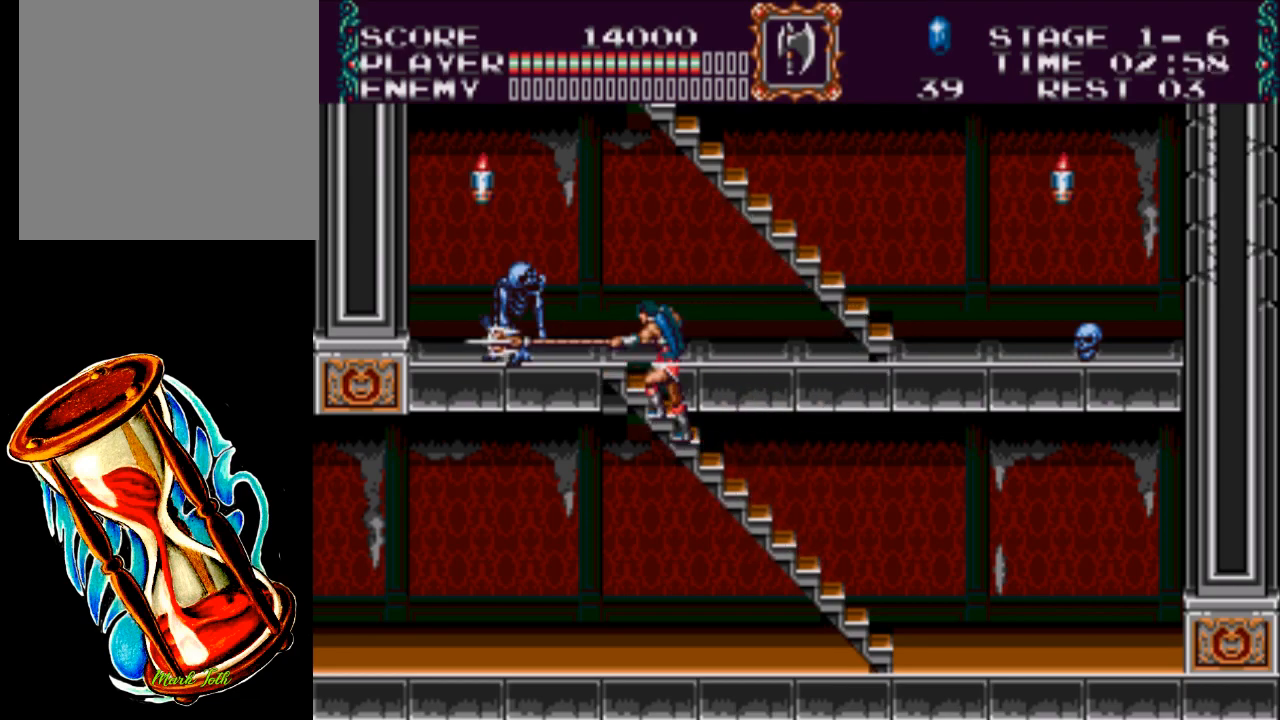
{"buttons": ["X"], "events": [[217, "X", "up"], [350, "X", "down"]]}
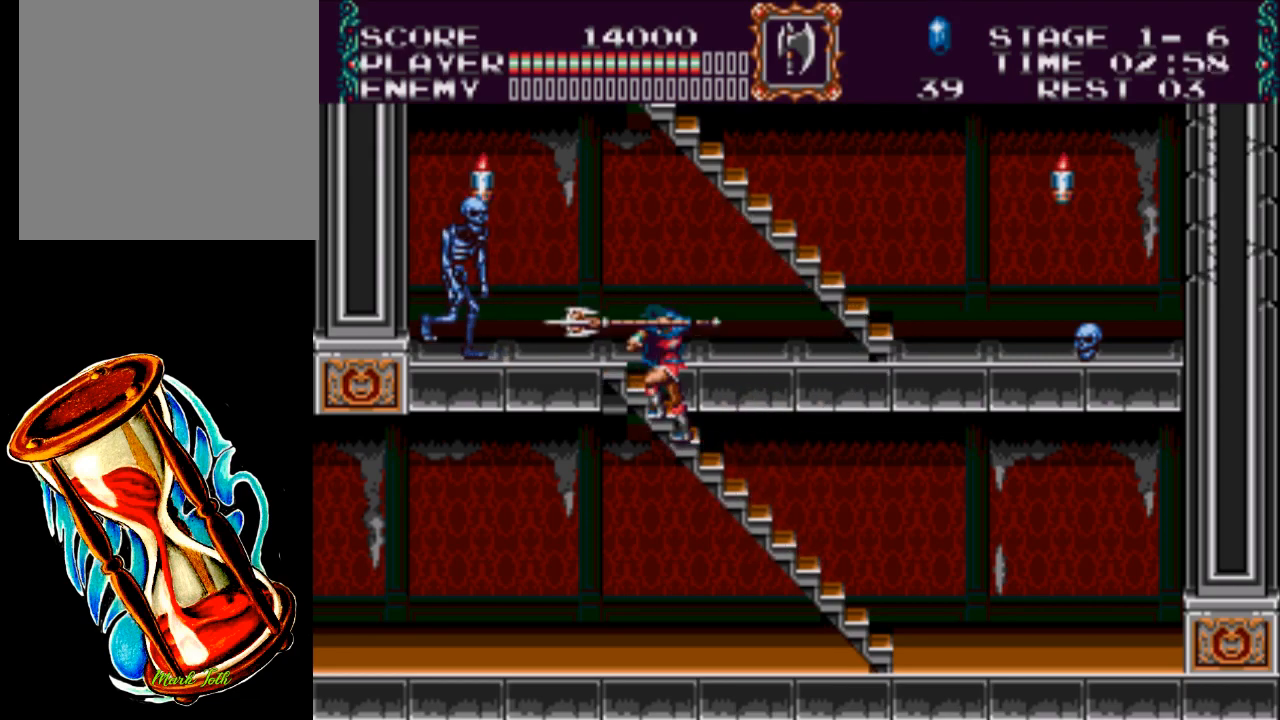
{"buttons": ["DPAD_UP", "DPAD_LEFT"], "events": [[217, "X", "up"], [317, "DPAD_LEFT", "down"], [350, "DPAD_UP", "down"]]}
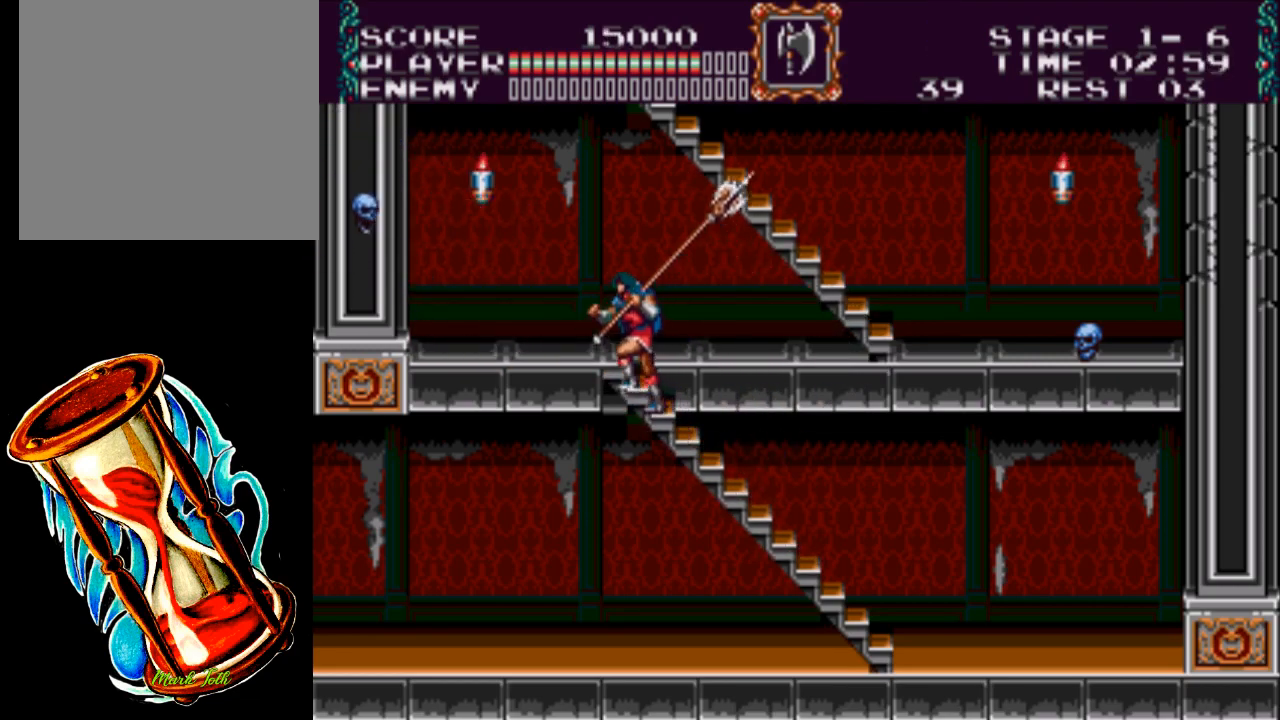
{"buttons": ["DPAD_RIGHT"], "events": [[217, "DPAD_LEFT", "up"], [317, "DPAD_UP", "up"], [350, "DPAD_RIGHT", "down"]]}
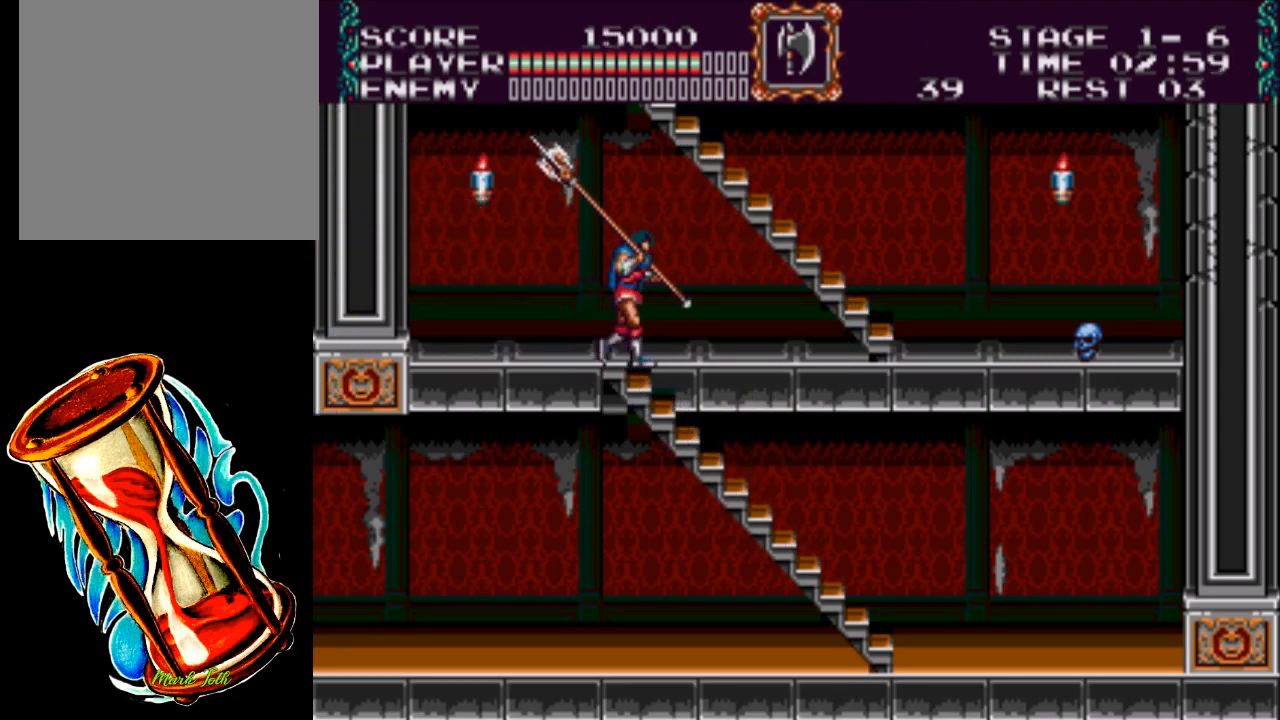
{"buttons": ["DPAD_RIGHT"], "events": []}
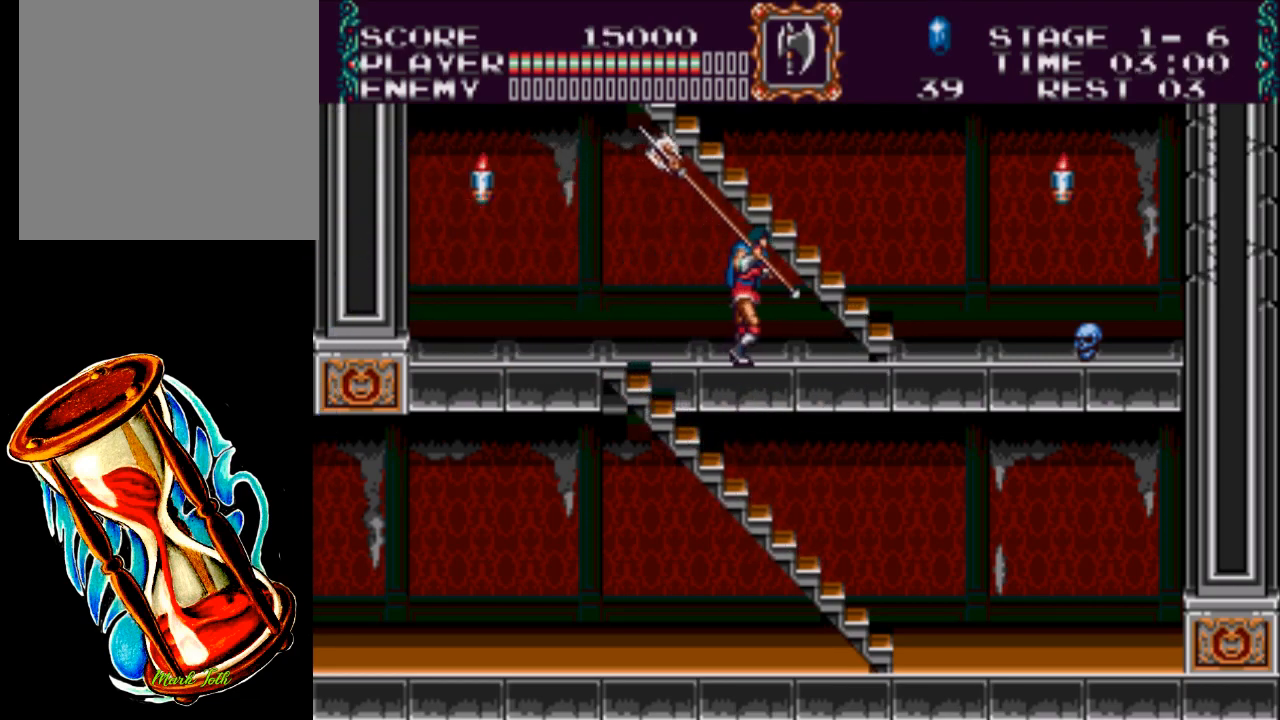
{"buttons": ["X"], "events": [[467, "X", "down"], [500, "DPAD_RIGHT", "up"]]}
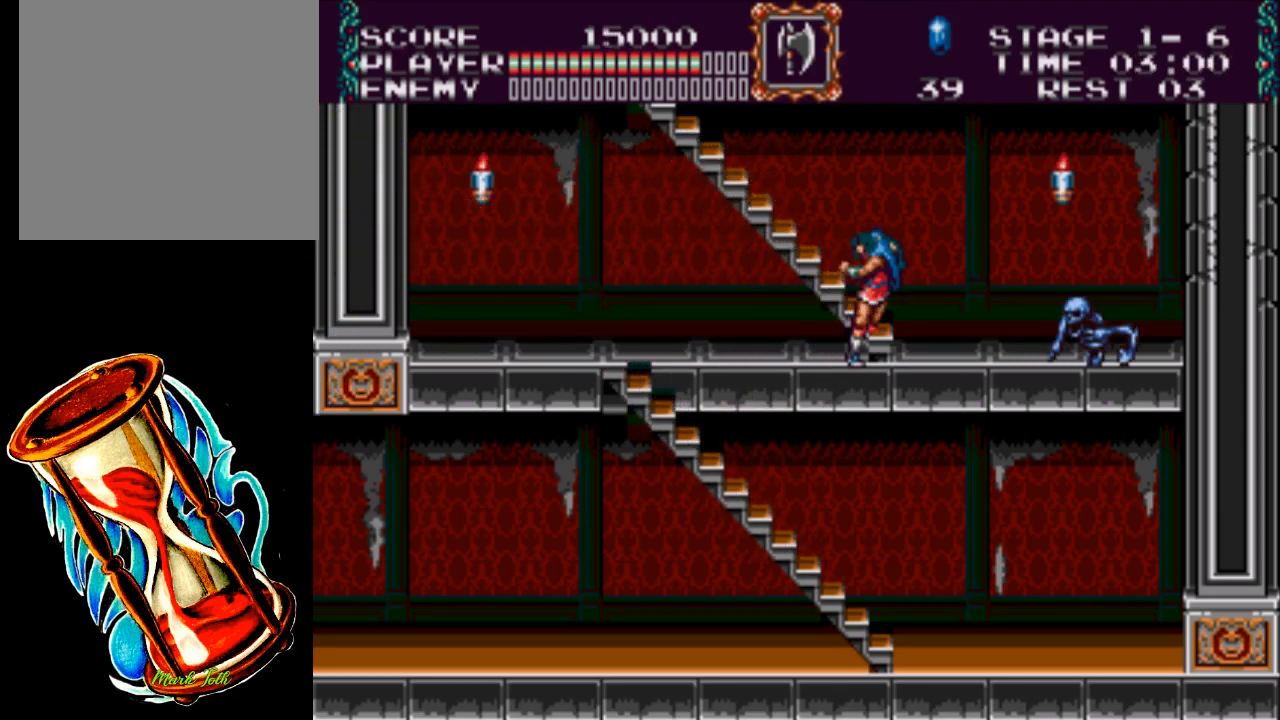
{"buttons": [], "events": [[367, "X", "up"]]}
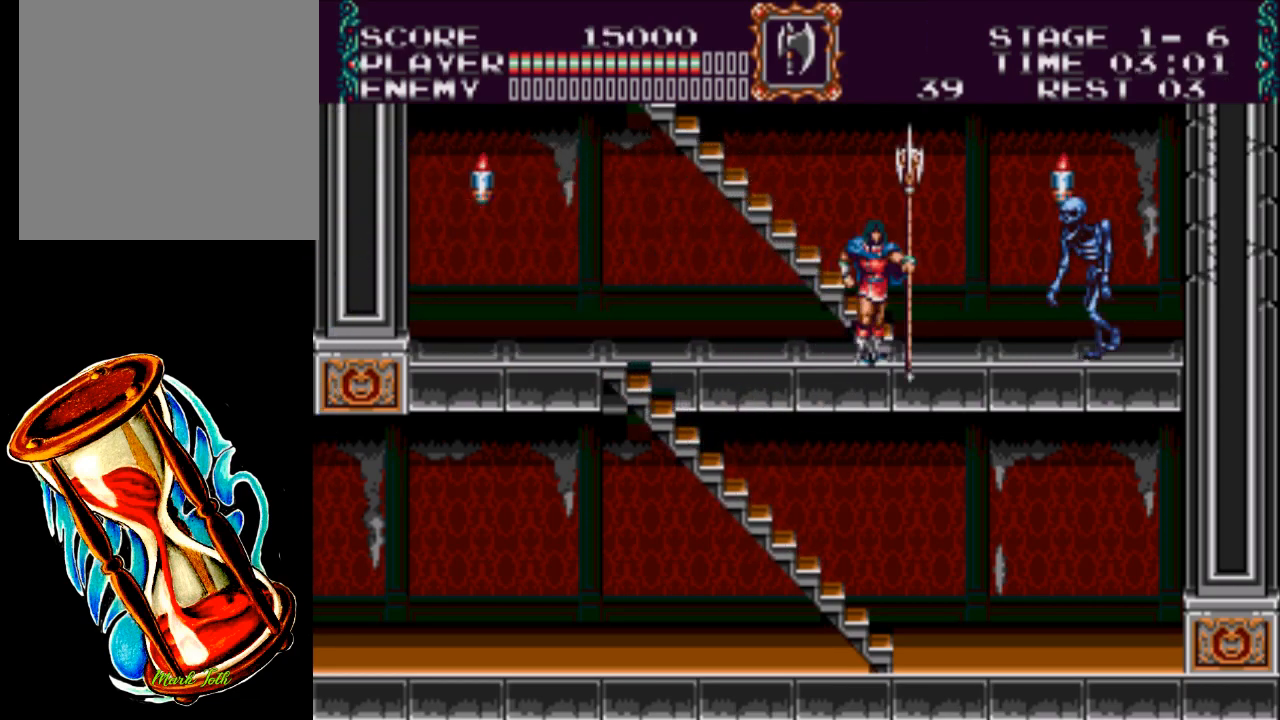
{"buttons": ["DPAD_RIGHT"], "events": [[67, "X", "down"], [367, "DPAD_RIGHT", "down"], [400, "X", "up"]]}
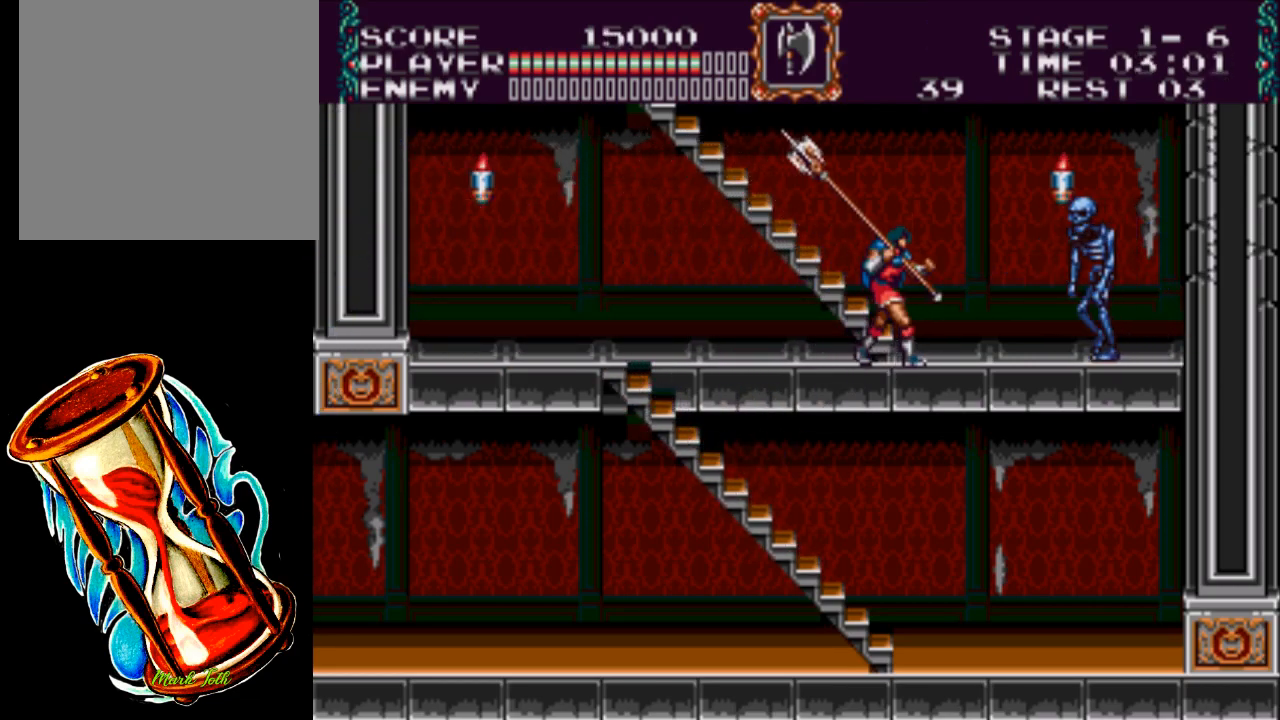
{"buttons": ["DPAD_RIGHT"], "events": [[117, "X", "down"], [483, "X", "up"]]}
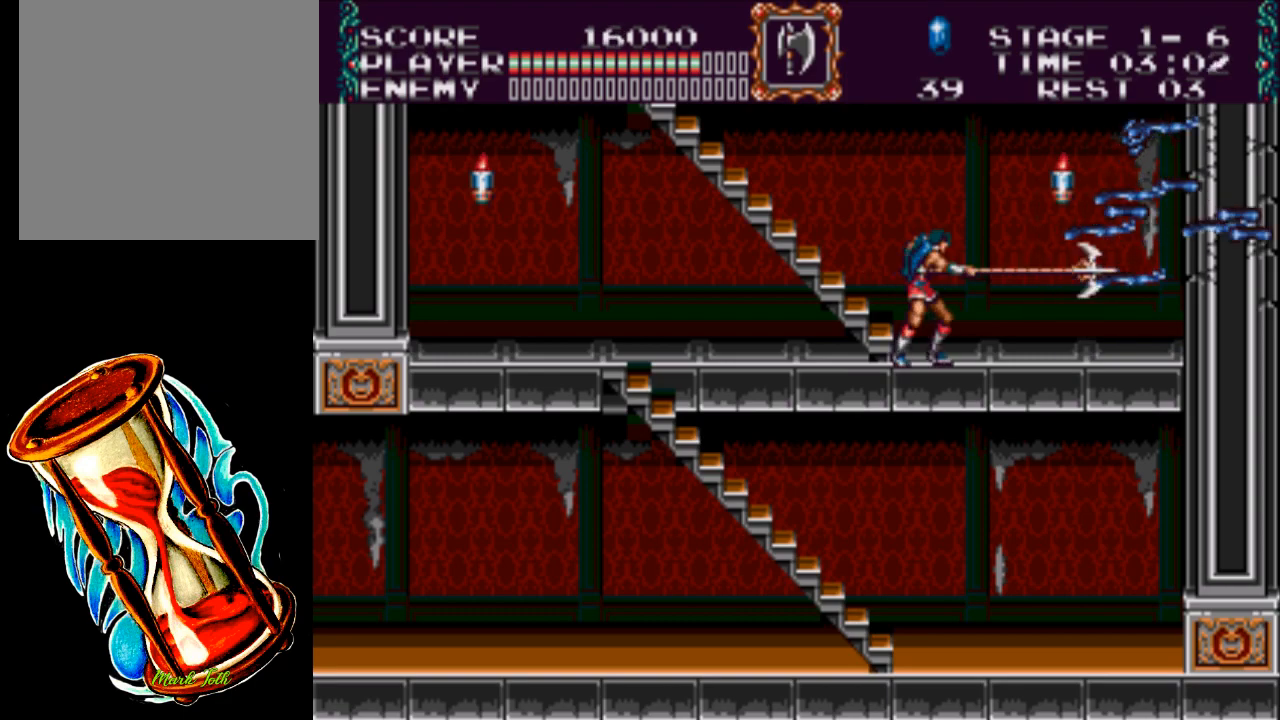
{"buttons": ["DPAD_RIGHT"], "events": []}
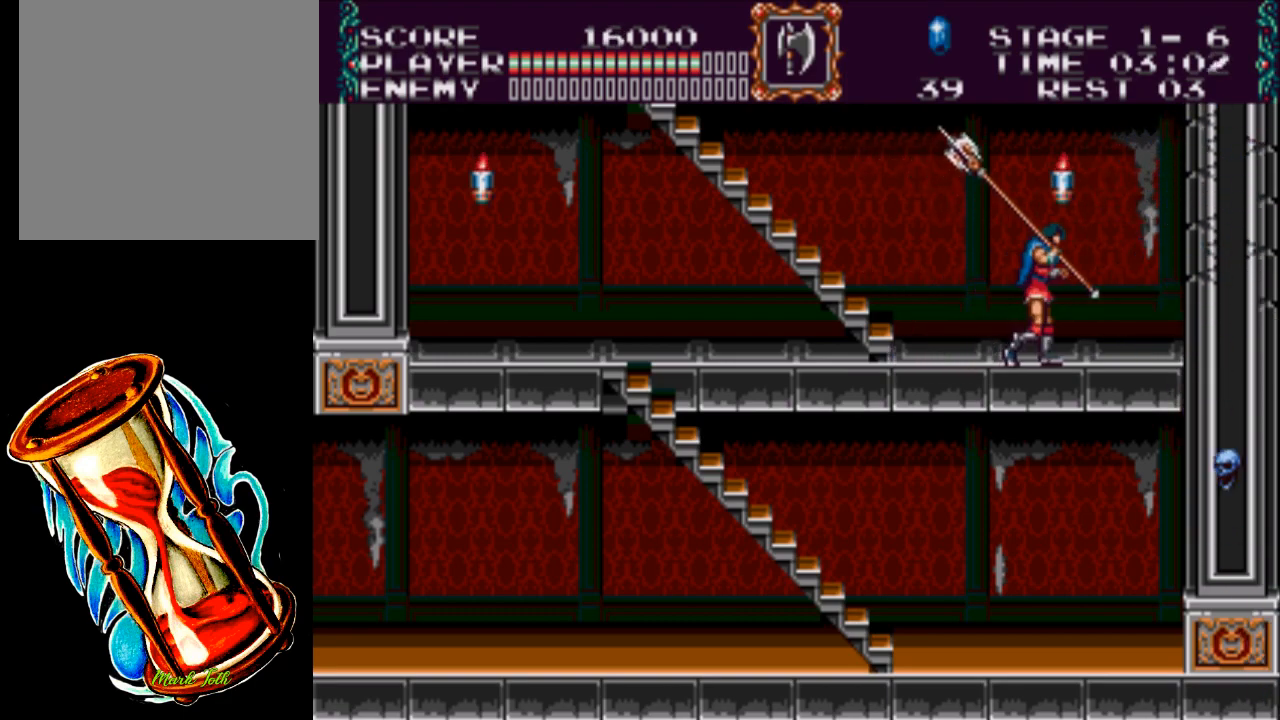
{"buttons": ["A"], "events": [[317, "DPAD_RIGHT", "up"], [417, "A", "down"]]}
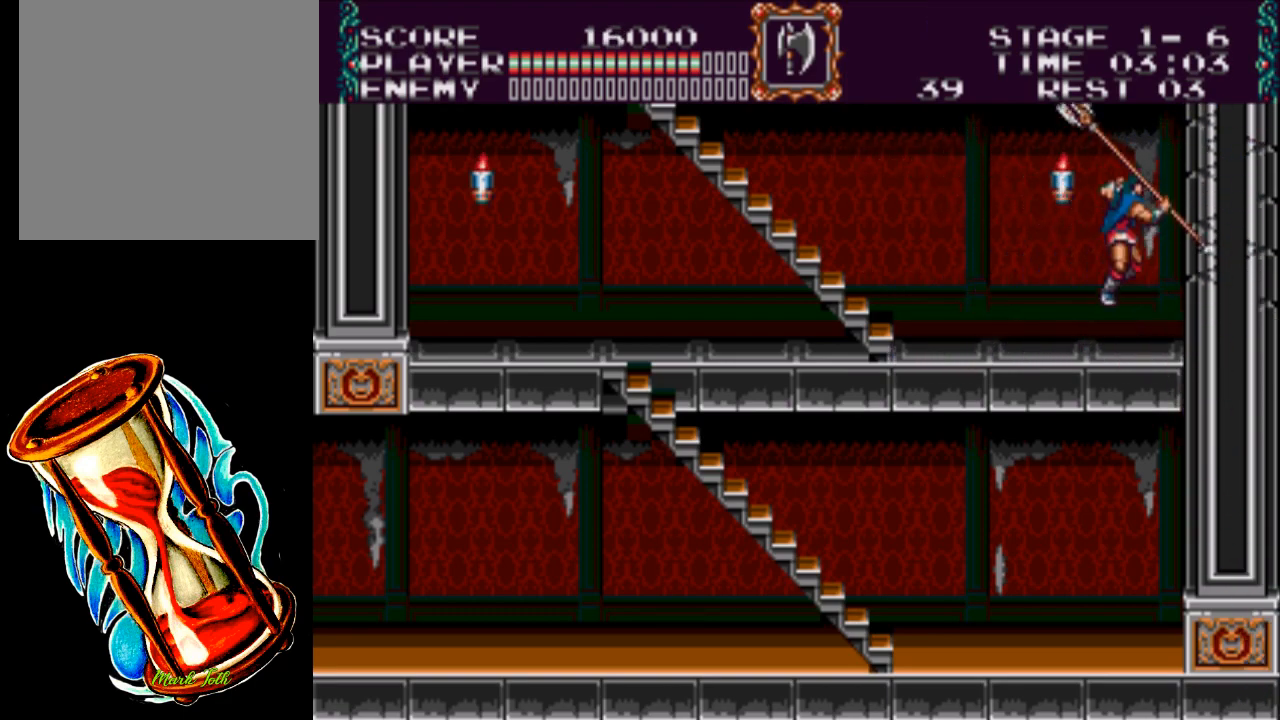
{"buttons": ["X"], "events": [[150, "X", "down"], [183, "A", "up"], [200, "A", "down"], [333, "A", "up"]]}
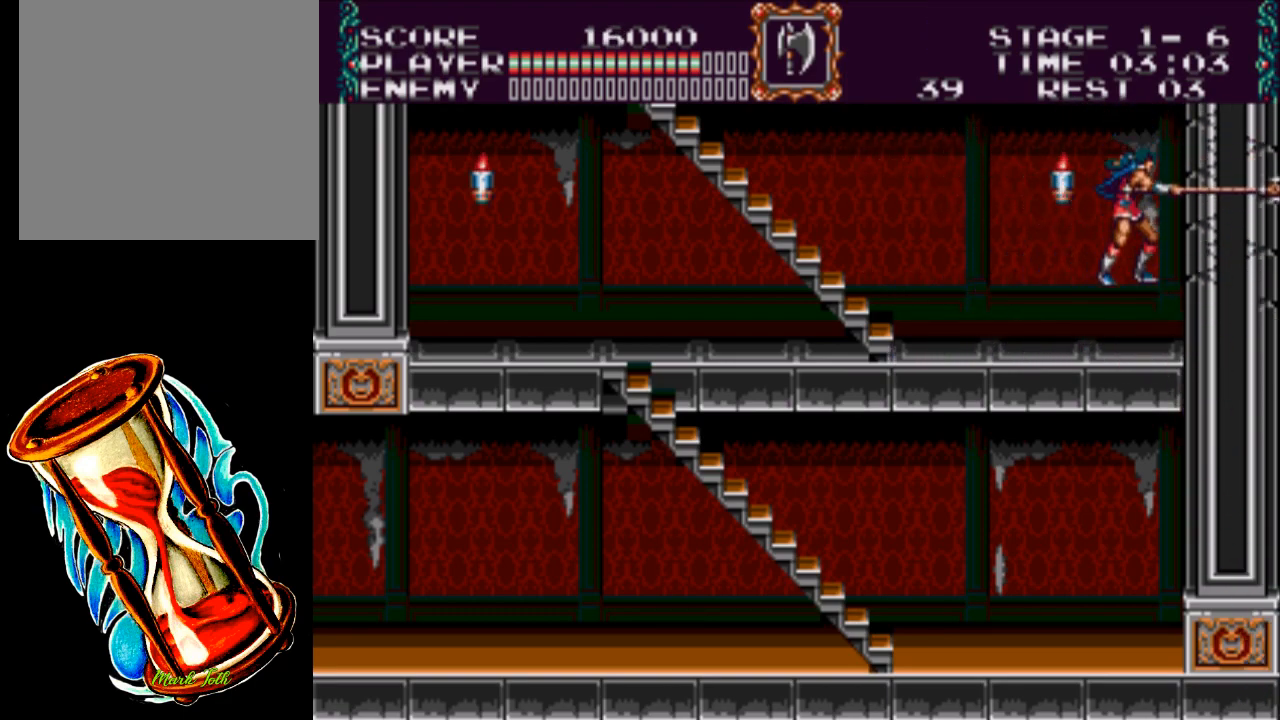
{"buttons": ["DPAD_UP", "DPAD_LEFT"], "events": [[233, "X", "up"], [333, "DPAD_LEFT", "down"], [333, "DPAD_UP", "down"], [400, "DPAD_UP", "up"], [500, "DPAD_UP", "down"]]}
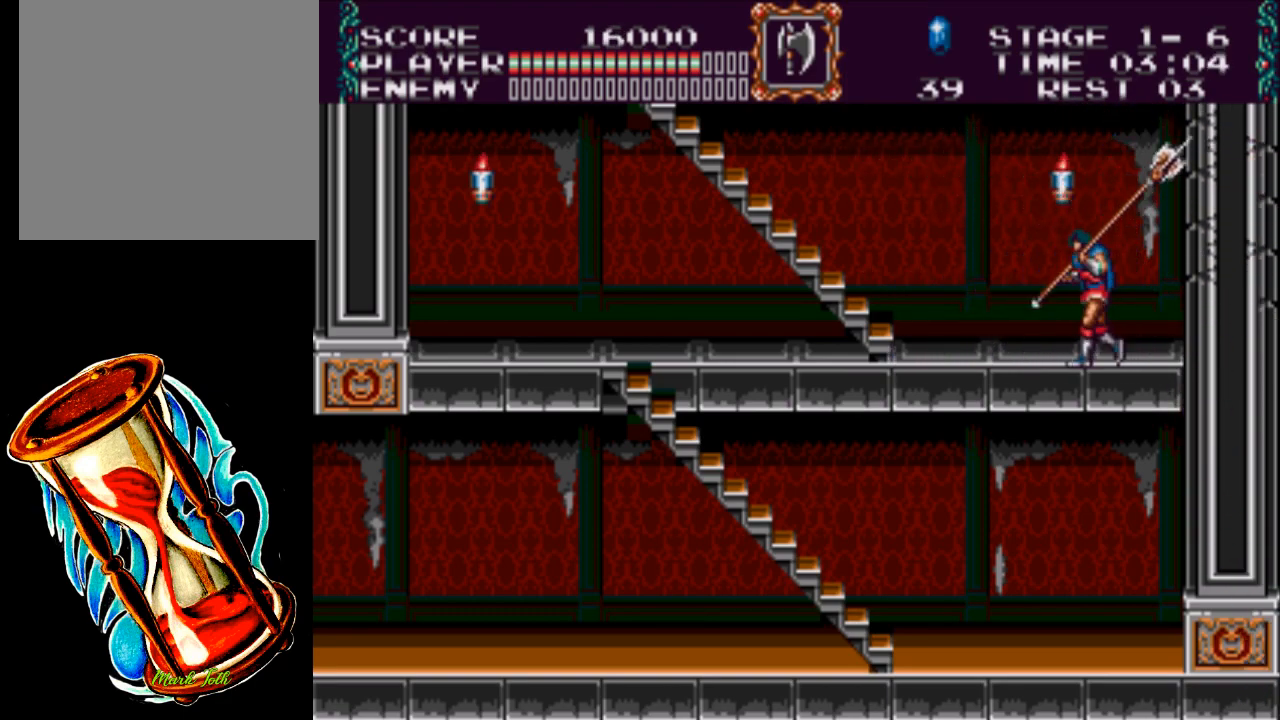
{"buttons": ["X", "DPAD_UP", "DPAD_RIGHT"], "events": [[33, "DPAD_LEFT", "up"], [100, "DPAD_RIGHT", "down"], [167, "X", "down"]]}
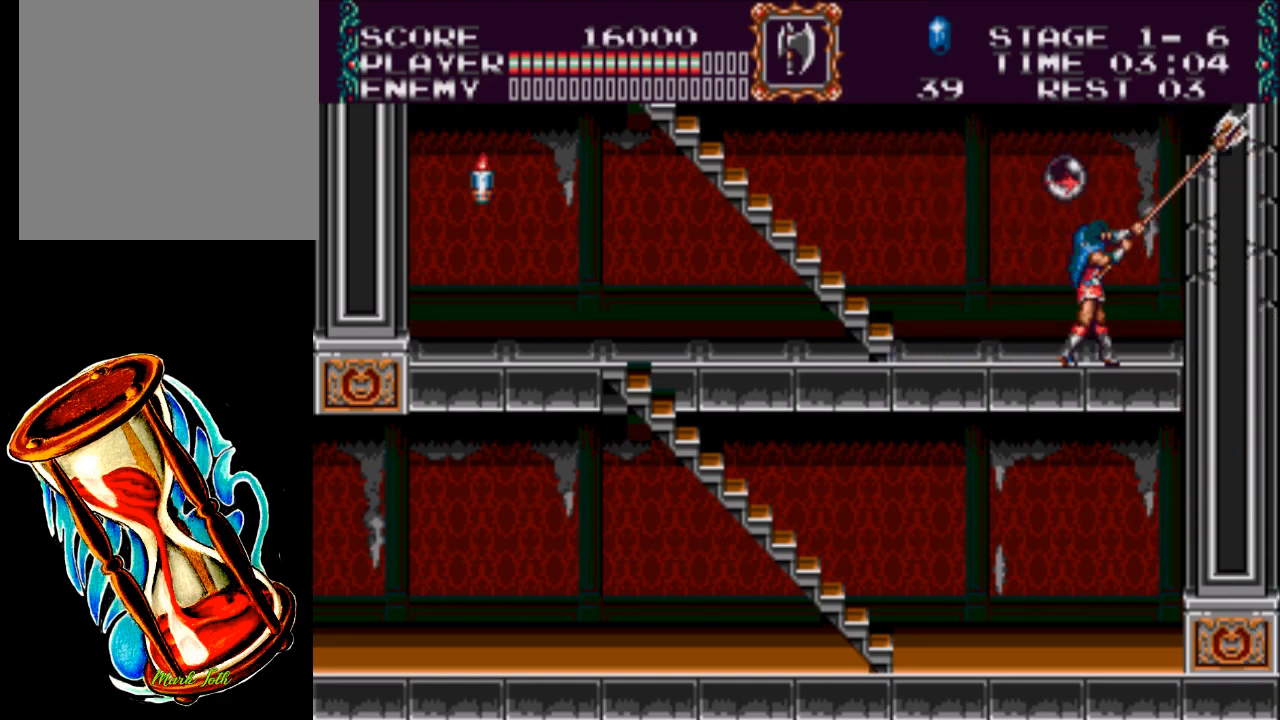
{"buttons": ["X", "DPAD_RIGHT"], "events": [[283, "DPAD_UP", "up"]]}
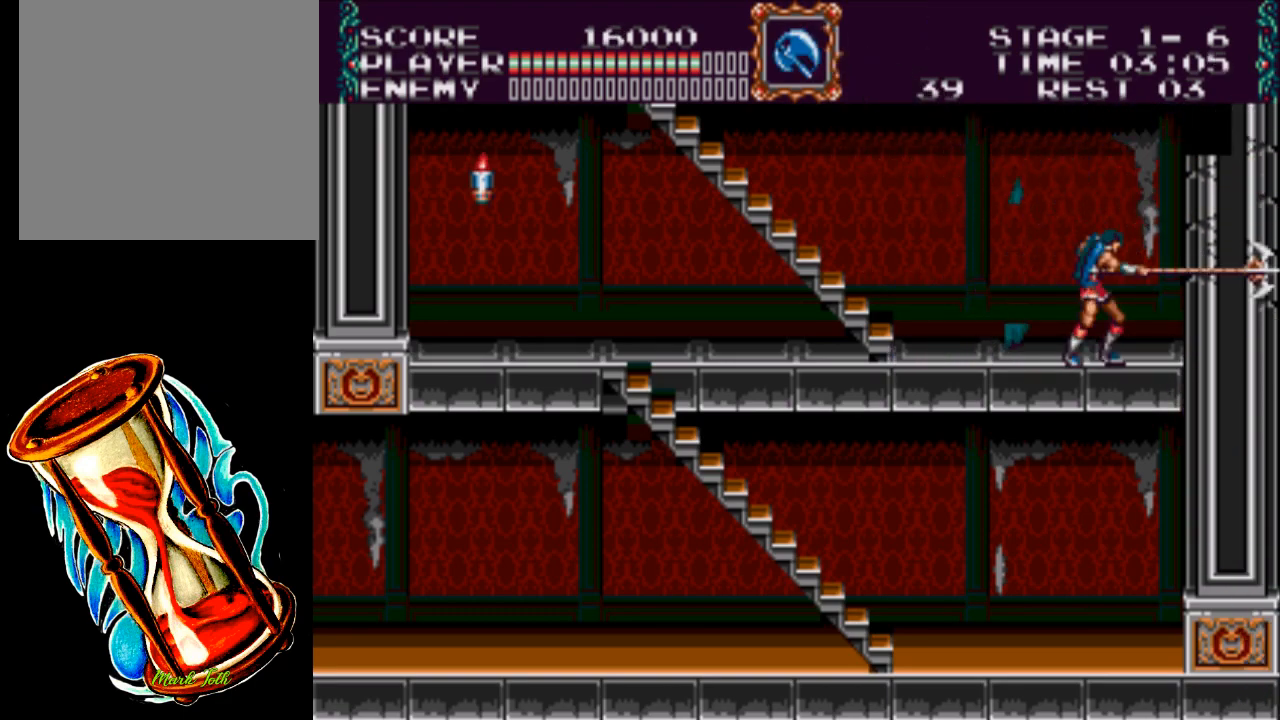
{"buttons": ["X", "DPAD_DOWN", "DPAD_RIGHT"], "events": [[17, "DPAD_DOWN", "down"], [150, "DPAD_DOWN", "up"], [183, "DPAD_UP", "down"], [217, "DPAD_RIGHT", "up"], [350, "DPAD_LEFT", "down"], [417, "DPAD_LEFT", "up"], [417, "DPAD_UP", "up"], [450, "DPAD_DOWN", "down"], [450, "DPAD_RIGHT", "down"]]}
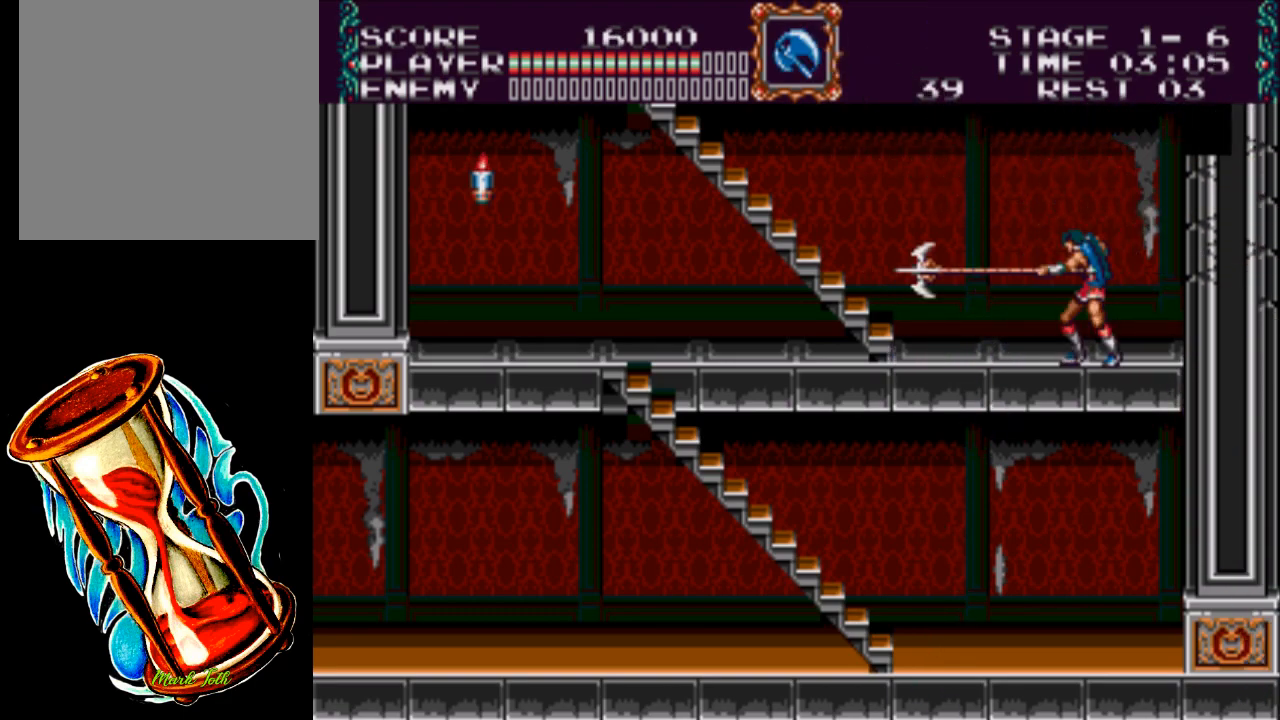
{"buttons": ["X", "DPAD_DOWN"], "events": [[83, "DPAD_DOWN", "up"], [183, "DPAD_UP", "down"], [317, "DPAD_UP", "up"], [383, "DPAD_DOWN", "down"], [483, "DPAD_RIGHT", "up"]]}
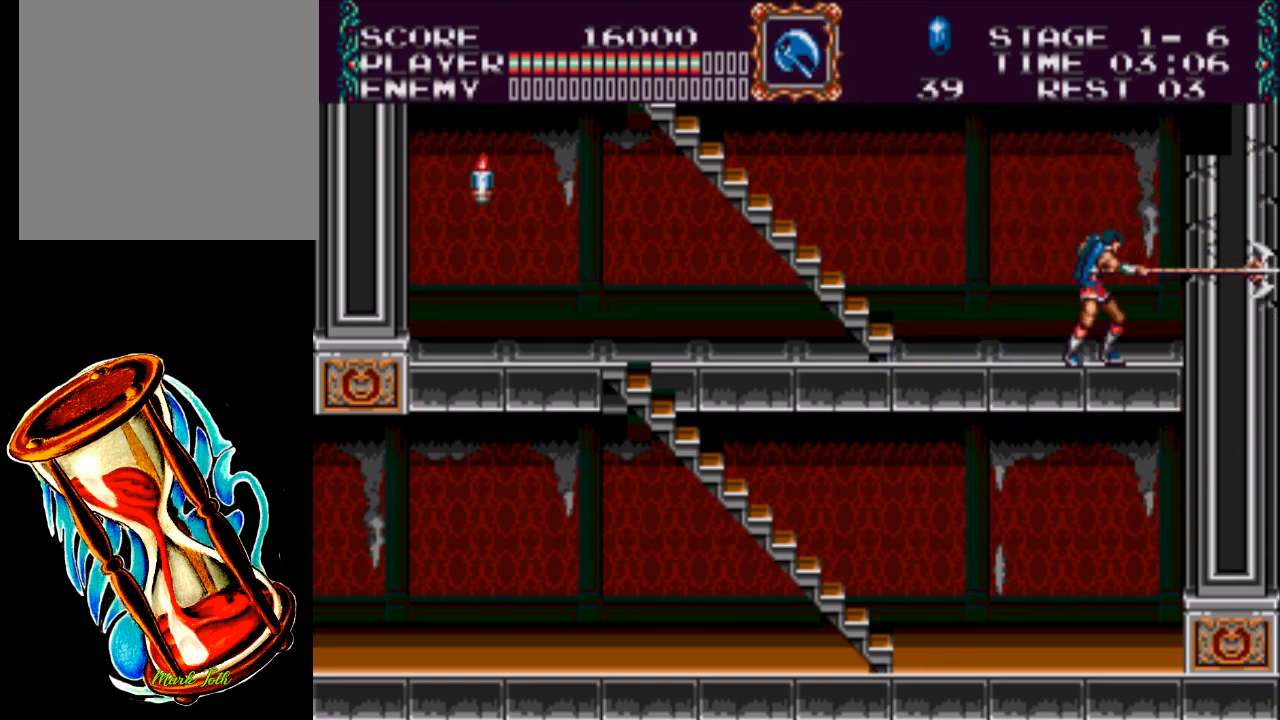
{"buttons": ["DPAD_LEFT"], "events": [[83, "DPAD_LEFT", "down"], [117, "DPAD_DOWN", "up"], [283, "DPAD_LEFT", "up"], [383, "X", "up"], [417, "DPAD_LEFT", "down"]]}
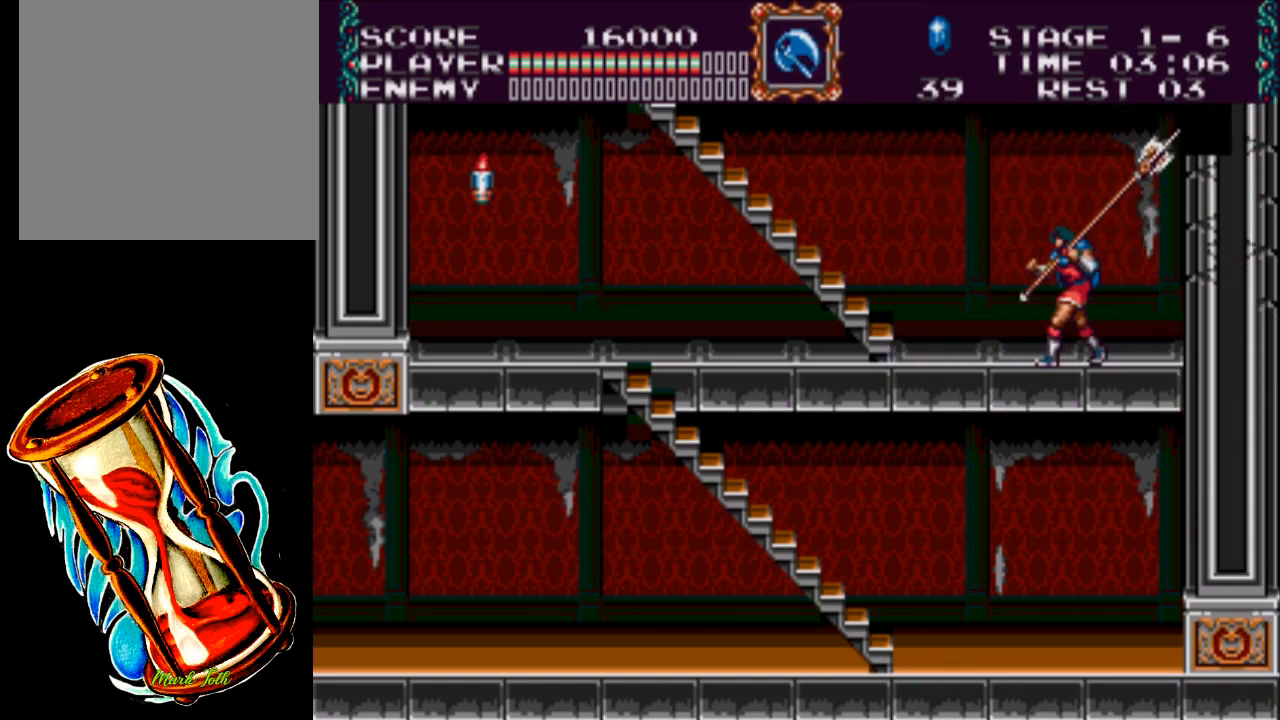
{"buttons": ["X"], "events": [[233, "DPAD_LEFT", "up"], [267, "DPAD_RIGHT", "down"], [367, "DPAD_UP", "down"], [400, "X", "down"], [433, "DPAD_RIGHT", "up"], [467, "DPAD_UP", "up"]]}
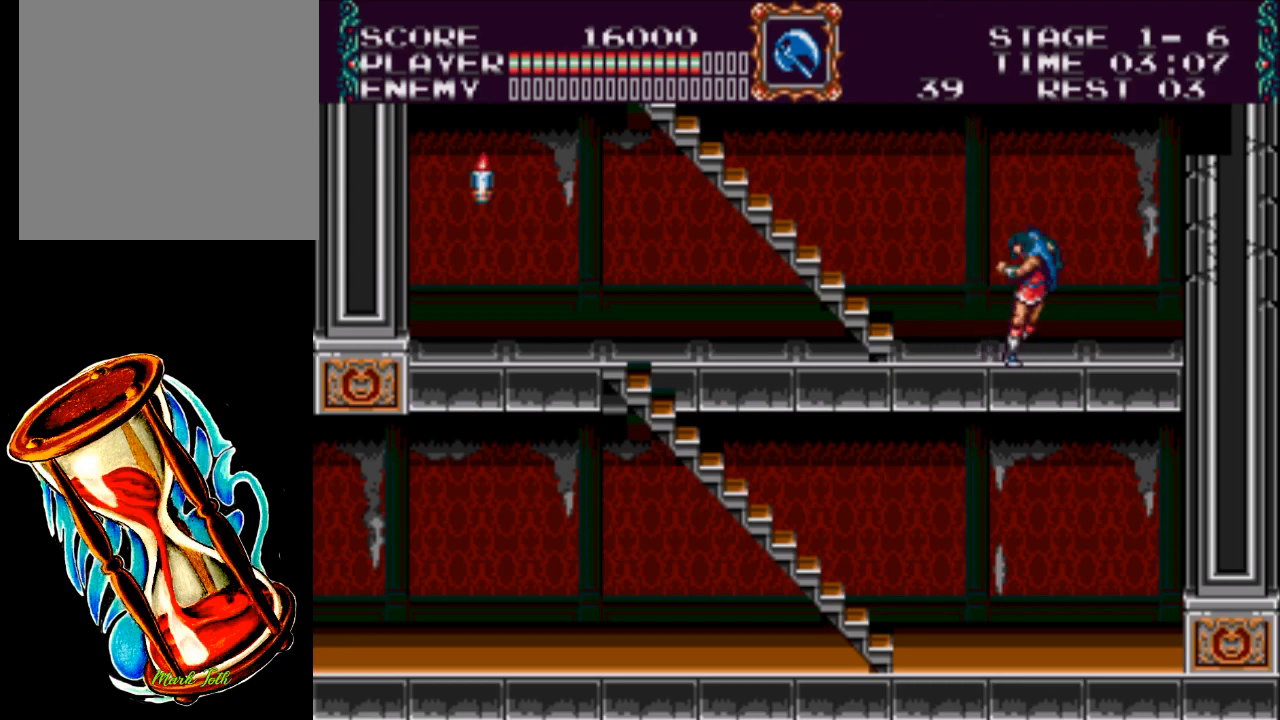
{"buttons": ["X", "DPAD_RIGHT"], "events": [[133, "DPAD_RIGHT", "down"], [267, "DPAD_UP", "down"], [400, "DPAD_UP", "up"], [433, "DPAD_DOWN", "down"], [433, "DPAD_RIGHT", "up"], [500, "DPAD_DOWN", "up"], [500, "DPAD_RIGHT", "down"]]}
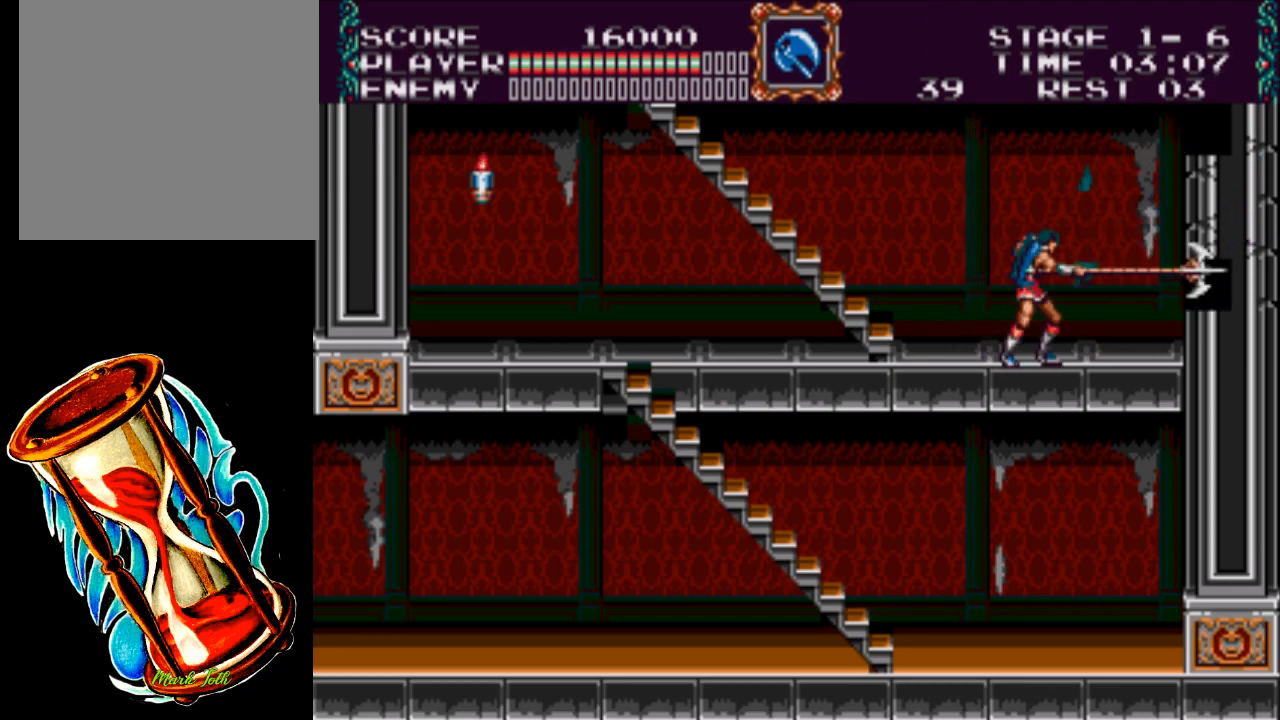
{"buttons": ["X", "DPAD_UP"], "events": [[33, "DPAD_RIGHT", "up"], [33, "DPAD_UP", "down"], [200, "DPAD_RIGHT", "down"], [267, "DPAD_UP", "up"], [467, "DPAD_UP", "down"], [500, "DPAD_RIGHT", "up"]]}
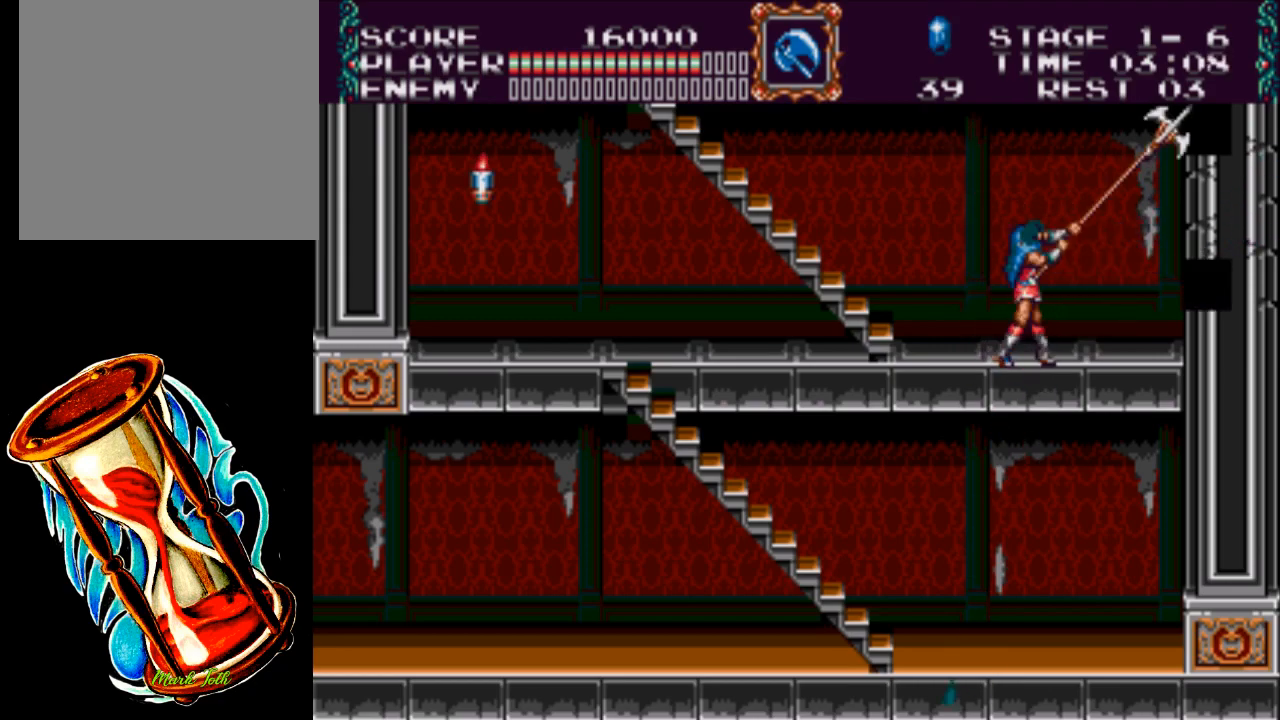
{"buttons": ["X", "DPAD_RIGHT"], "events": [[183, "DPAD_UP", "up"], [283, "DPAD_RIGHT", "down"]]}
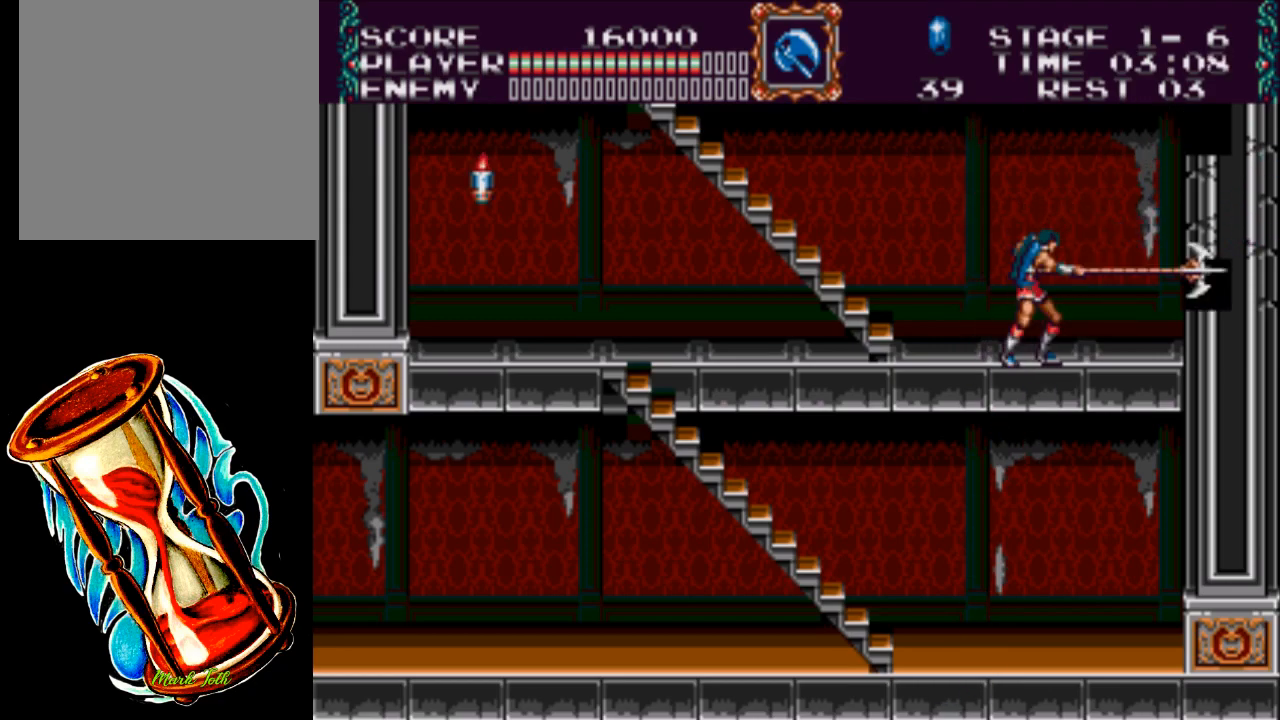
{"buttons": ["X", "DPAD_RIGHT"], "events": [[217, "DPAD_UP", "down"], [483, "DPAD_UP", "up"]]}
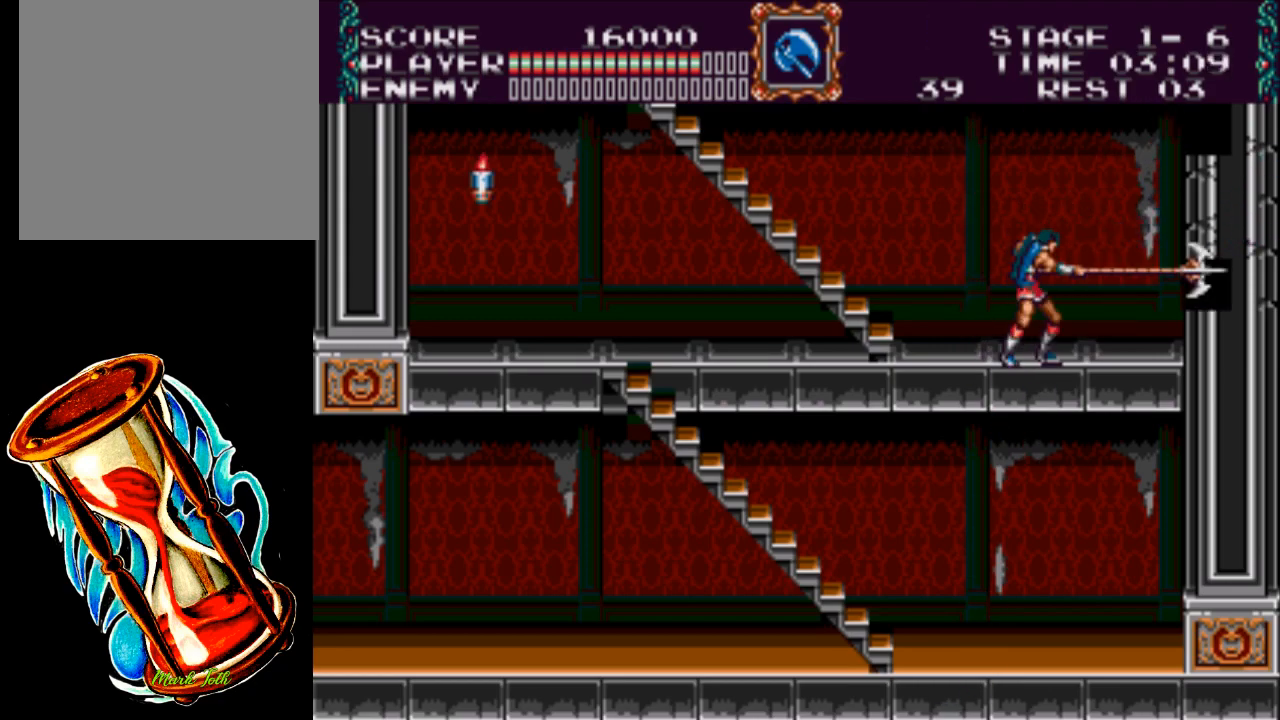
{"buttons": ["X", "DPAD_RIGHT"], "events": [[250, "DPAD_UP", "down"], [450, "DPAD_UP", "up"]]}
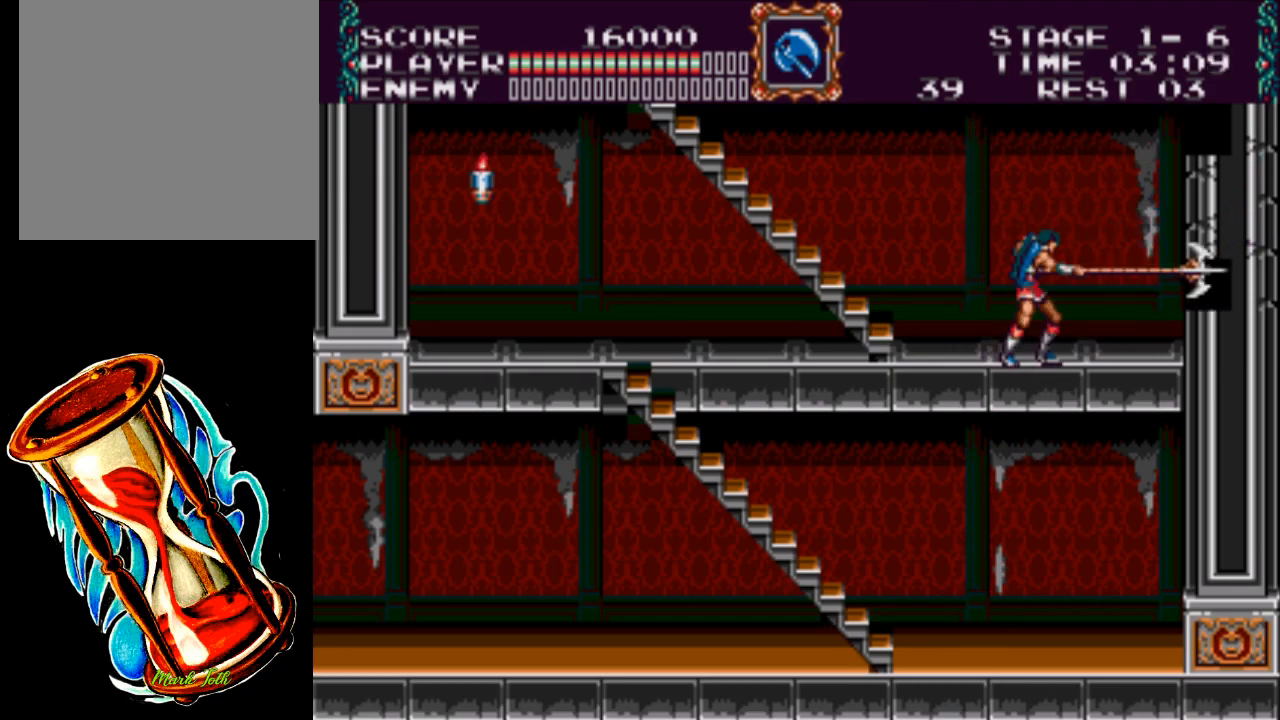
{"buttons": ["X"], "events": [[17, "DPAD_RIGHT", "up"], [83, "X", "up"], [267, "A", "down"], [433, "A", "up"], [500, "X", "down"]]}
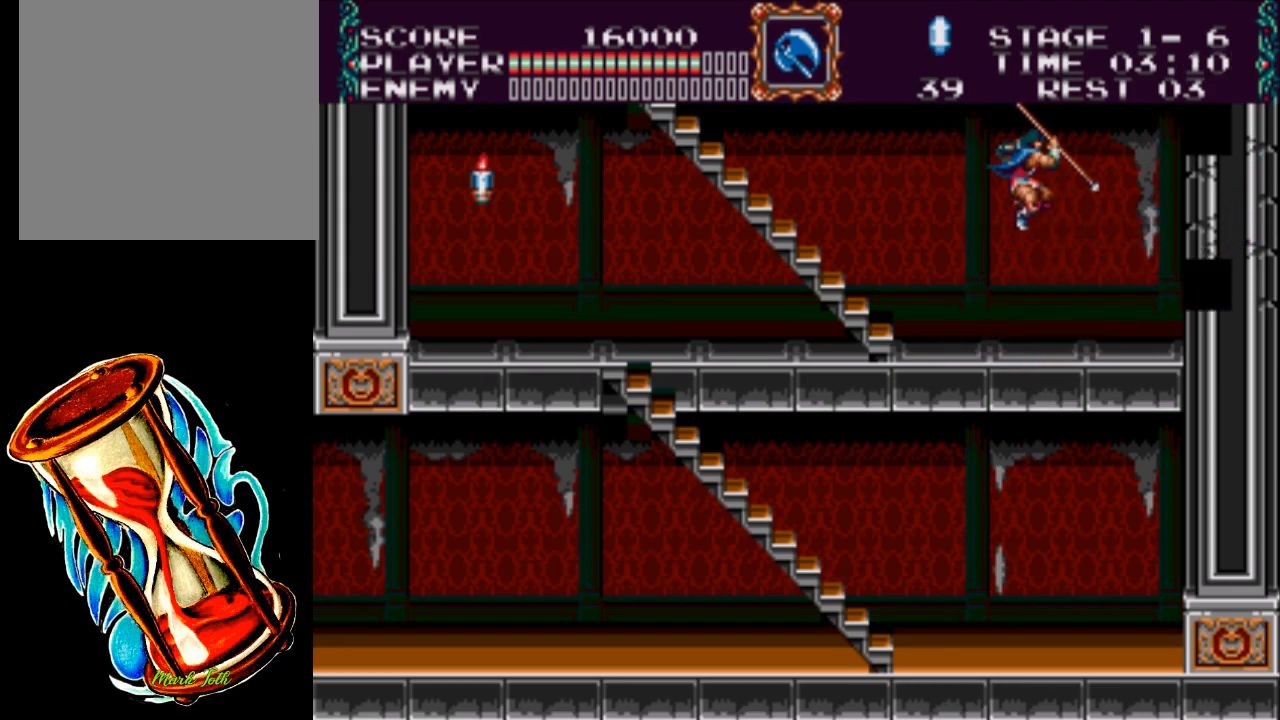
{"buttons": ["X"], "events": []}
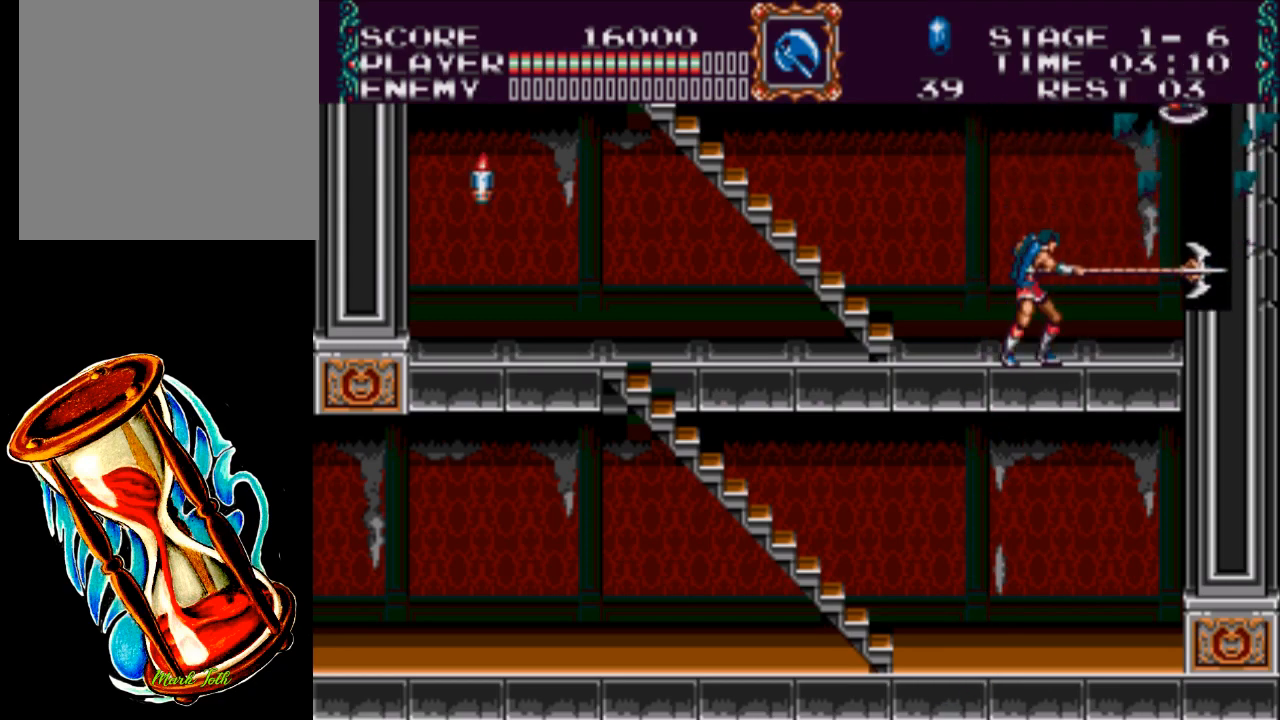
{"buttons": ["DPAD_RIGHT"], "events": [[200, "DPAD_RIGHT", "down"], [200, "X", "up"]]}
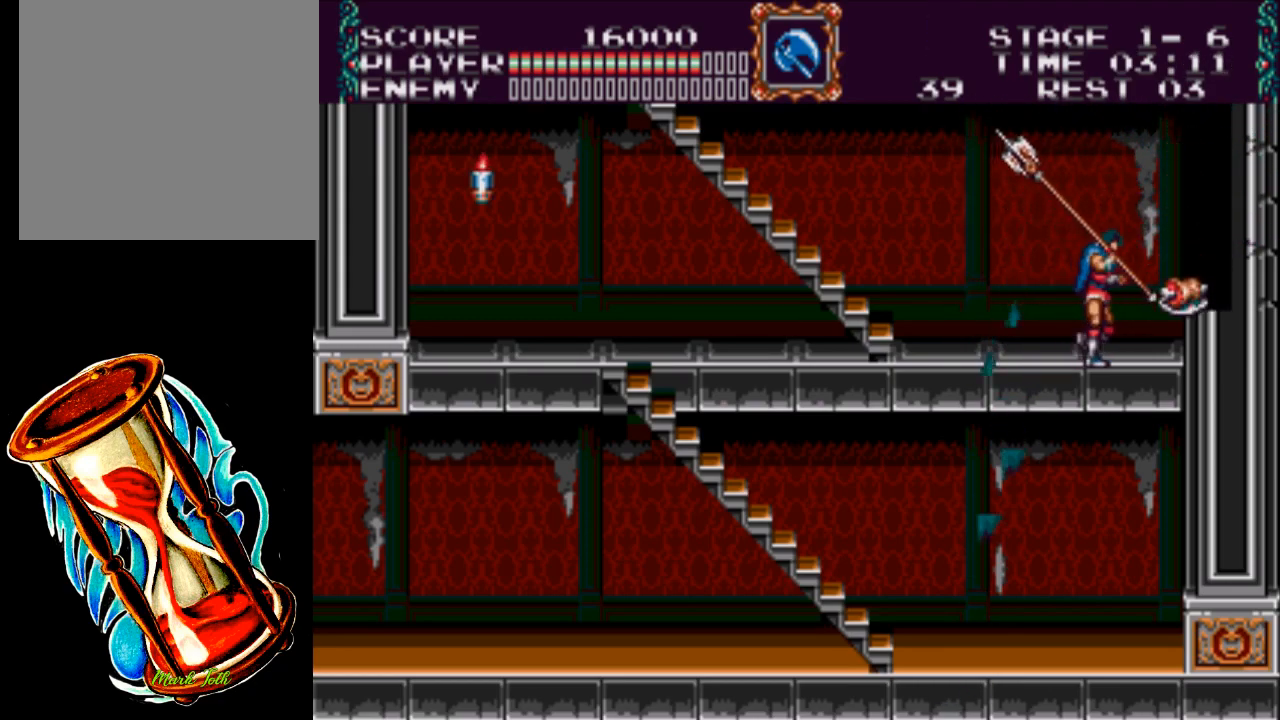
{"buttons": [], "events": [[33, "A", "down"], [167, "A", "up"], [317, "DPAD_RIGHT", "up"]]}